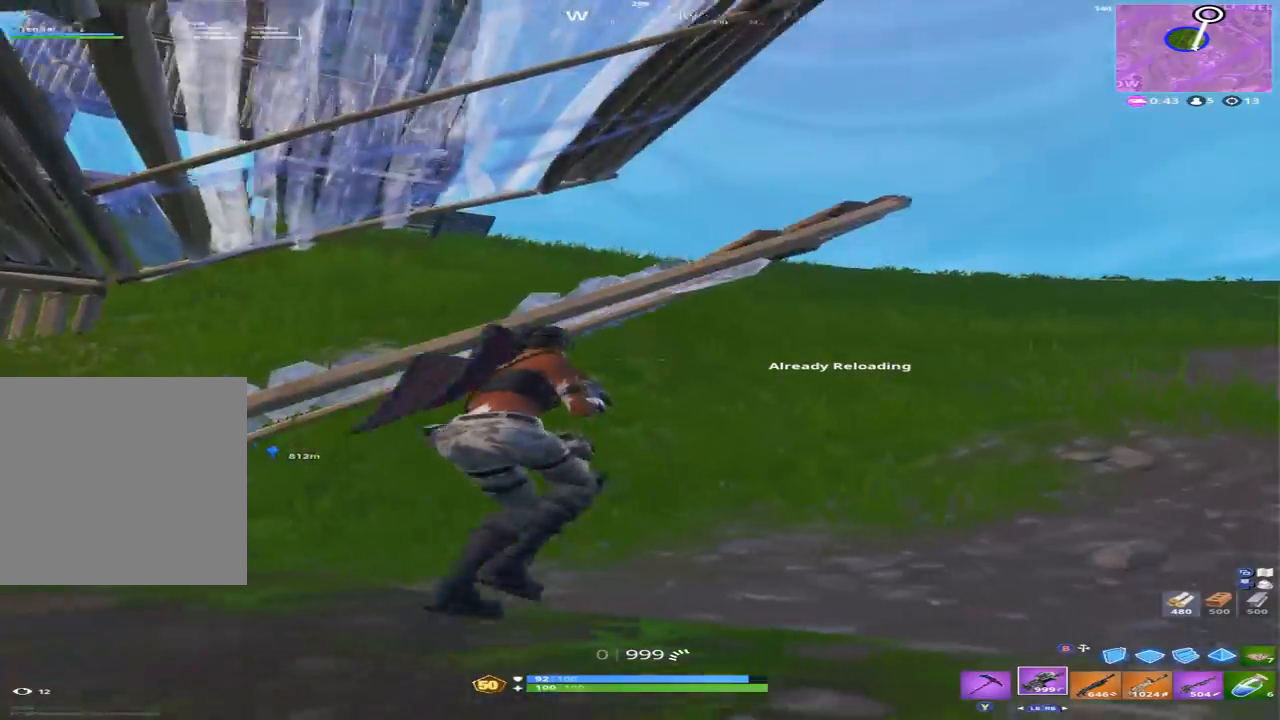
Gameplay with a controller (Xbox layout); each line is a JSON object with the inputs held at the frame after it. "events" lists button and stick changes between this image and that frame as [ms after this image, input, new state], when the widget could be followed in between.
{"buttons": ["A"], "left_stick": "up-right", "right_stick": "center", "events": [[67, "right_stick", "up-left"], [167, "right_stick", "right"], [433, "A", "down"], [433, "right_stick", "center"]]}
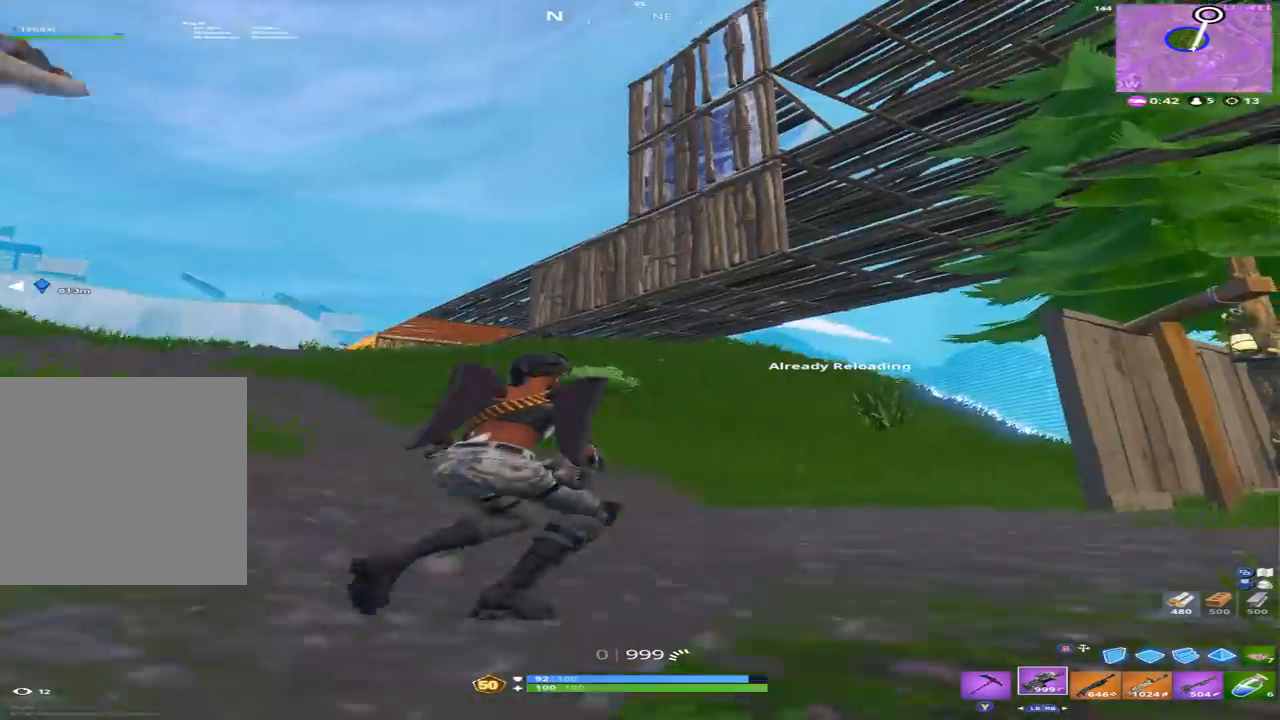
{"buttons": [], "left_stick": "up", "right_stick": "down-right", "events": [[33, "A", "up"], [367, "A", "down"], [400, "left_stick", "up"], [433, "right_stick", "down-right"], [467, "A", "up"]]}
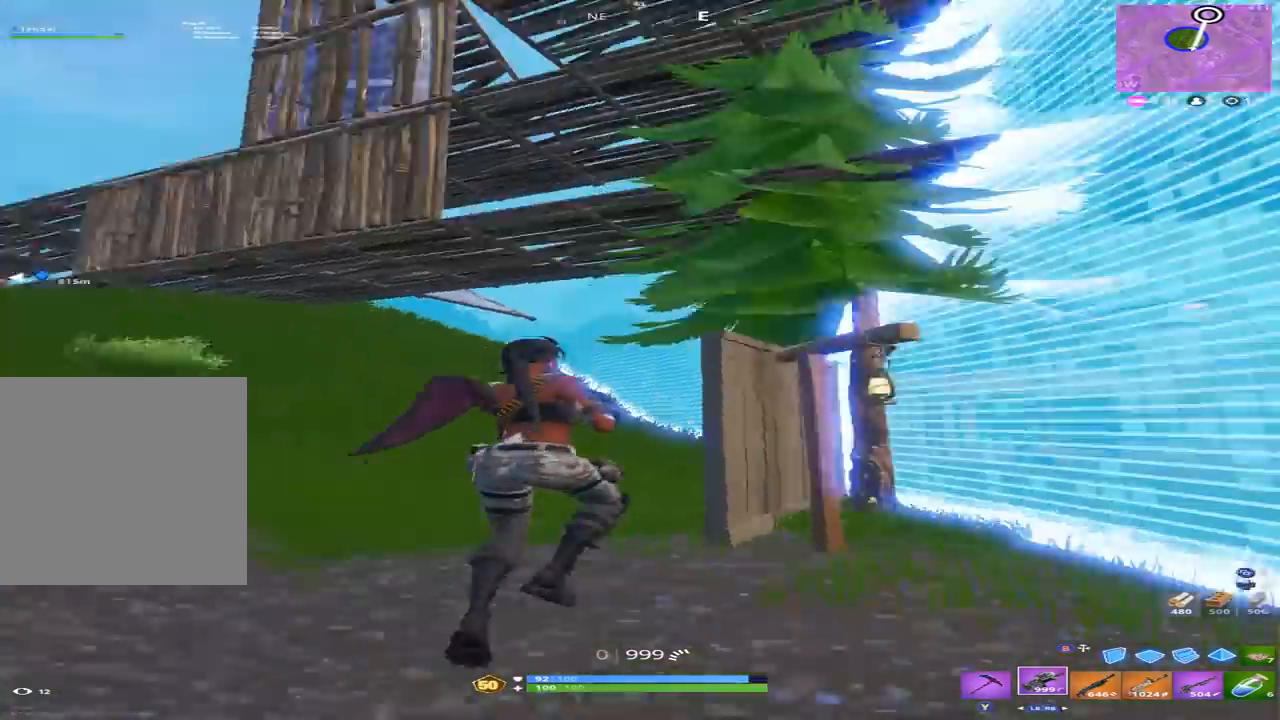
{"buttons": [], "left_stick": "up", "right_stick": "center", "events": [[133, "right_stick", "left"], [167, "left_stick", "up-left"], [300, "left_stick", "up"], [300, "right_stick", "center"]]}
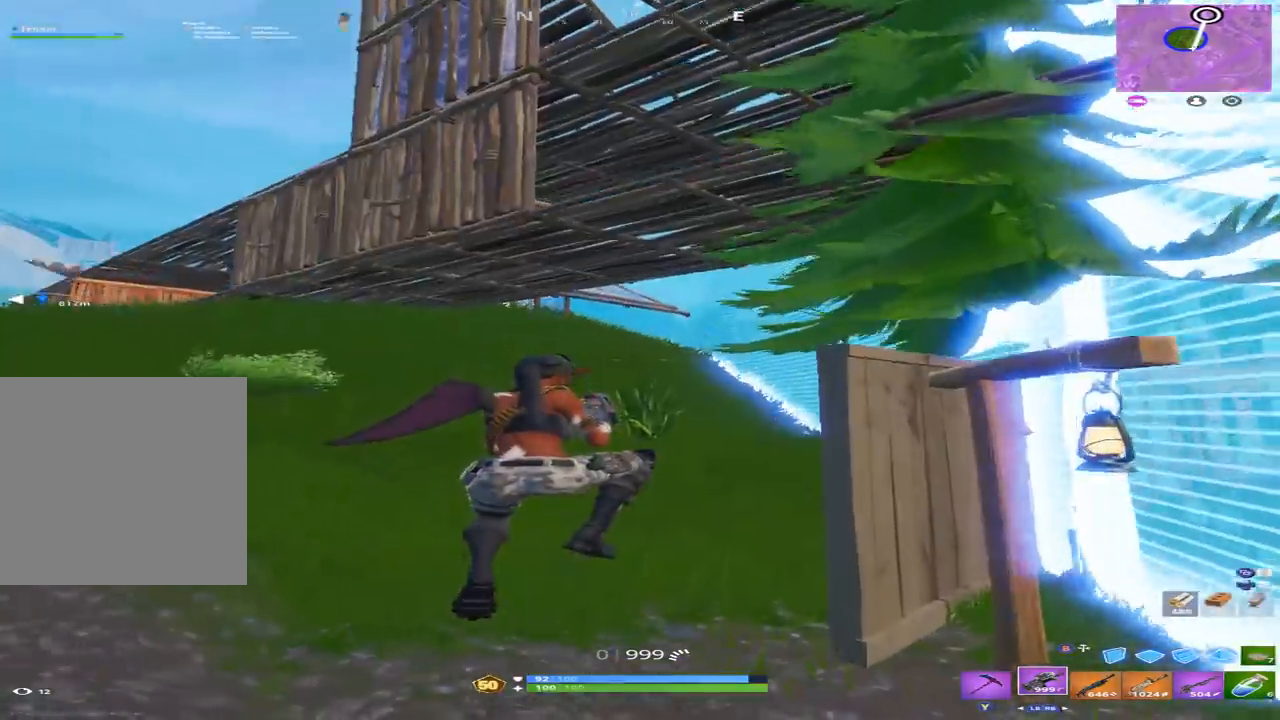
{"buttons": [], "left_stick": "up-right", "right_stick": "center", "events": [[33, "right_stick", "up-left"], [167, "right_stick", "center"], [267, "right_stick", "left"], [500, "left_stick", "up-right"], [500, "right_stick", "center"]]}
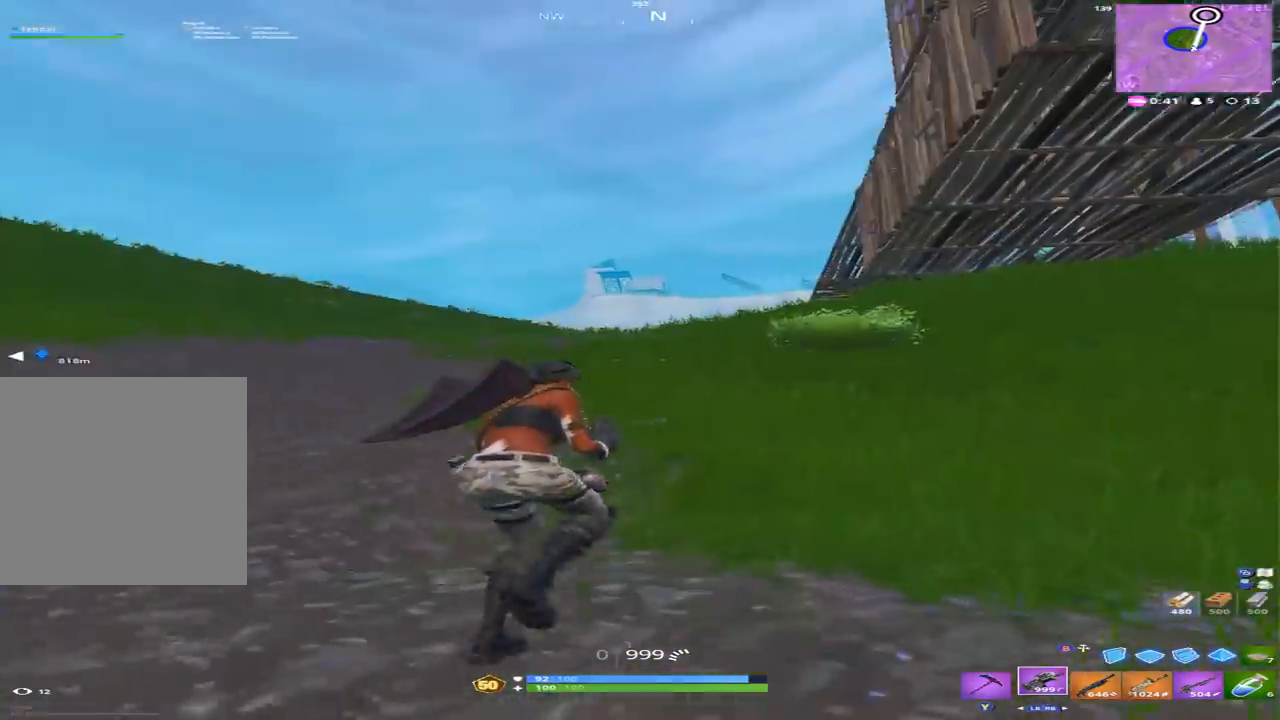
{"buttons": ["A"], "left_stick": "right", "right_stick": "left", "events": [[33, "right_stick", "up-right"], [167, "R1", "down"], [167, "right_stick", "center"], [267, "R1", "up"], [367, "right_stick", "left"], [500, "A", "down"], [500, "left_stick", "right"]]}
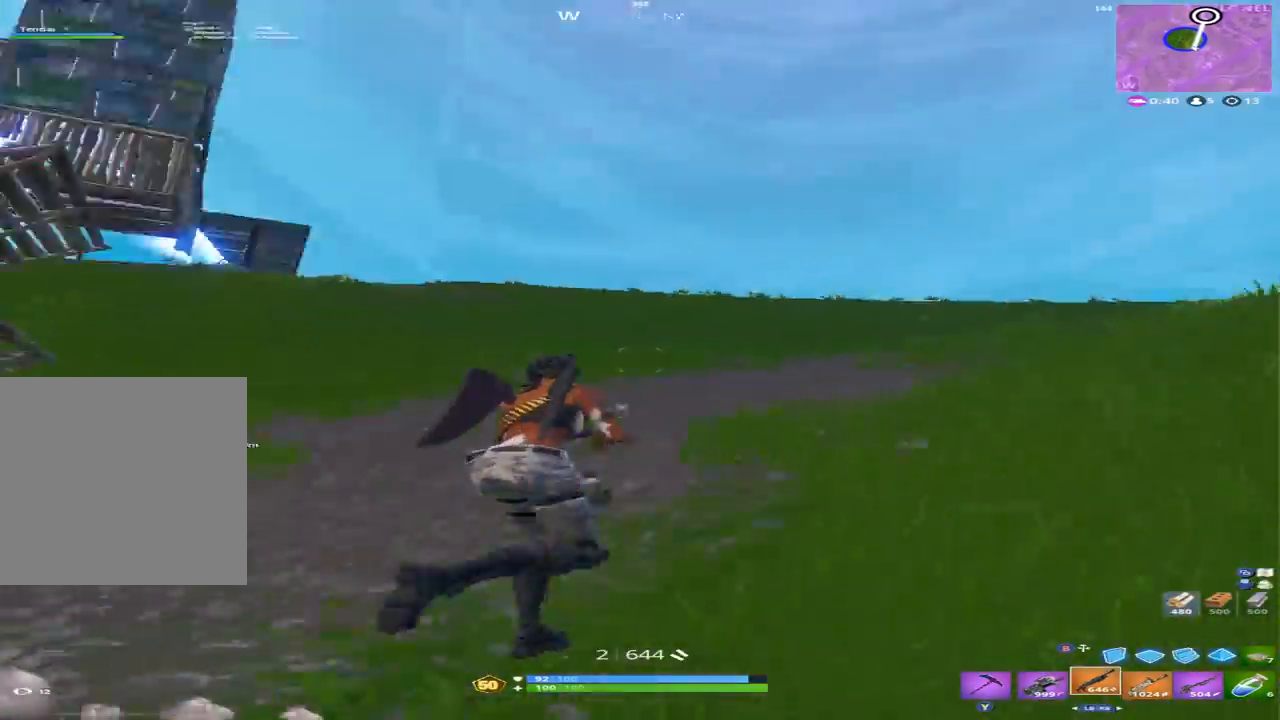
{"buttons": [], "left_stick": "down-right", "right_stick": "left", "events": [[67, "A", "up"], [100, "left_stick", "down-right"], [133, "right_stick", "center"], [333, "X", "down"], [400, "X", "up"], [433, "right_stick", "left"]]}
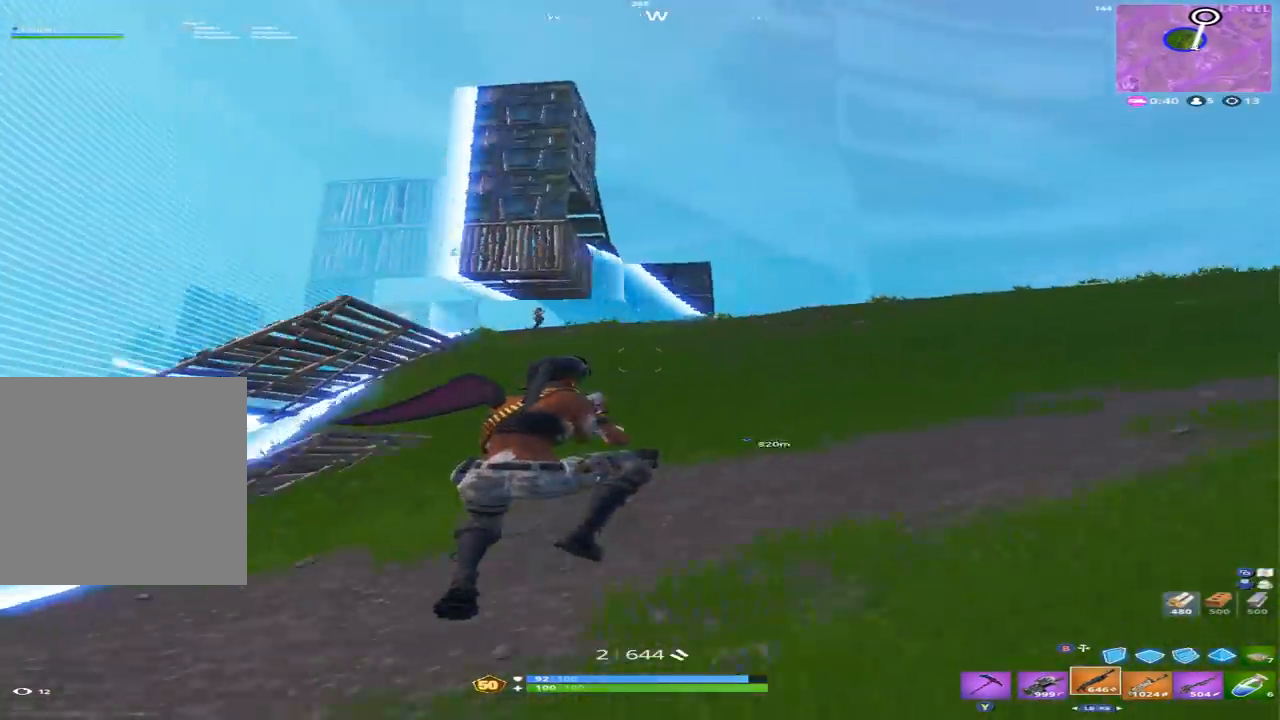
{"buttons": ["L2", "R2"], "left_stick": "left", "right_stick": "up", "events": [[67, "right_stick", "up-left"], [100, "R1", "down"], [200, "R1", "up"], [233, "L2", "down"], [300, "left_stick", "left"], [333, "R3", "down"], [433, "R3", "up"], [500, "R2", "down"], [500, "right_stick", "up"]]}
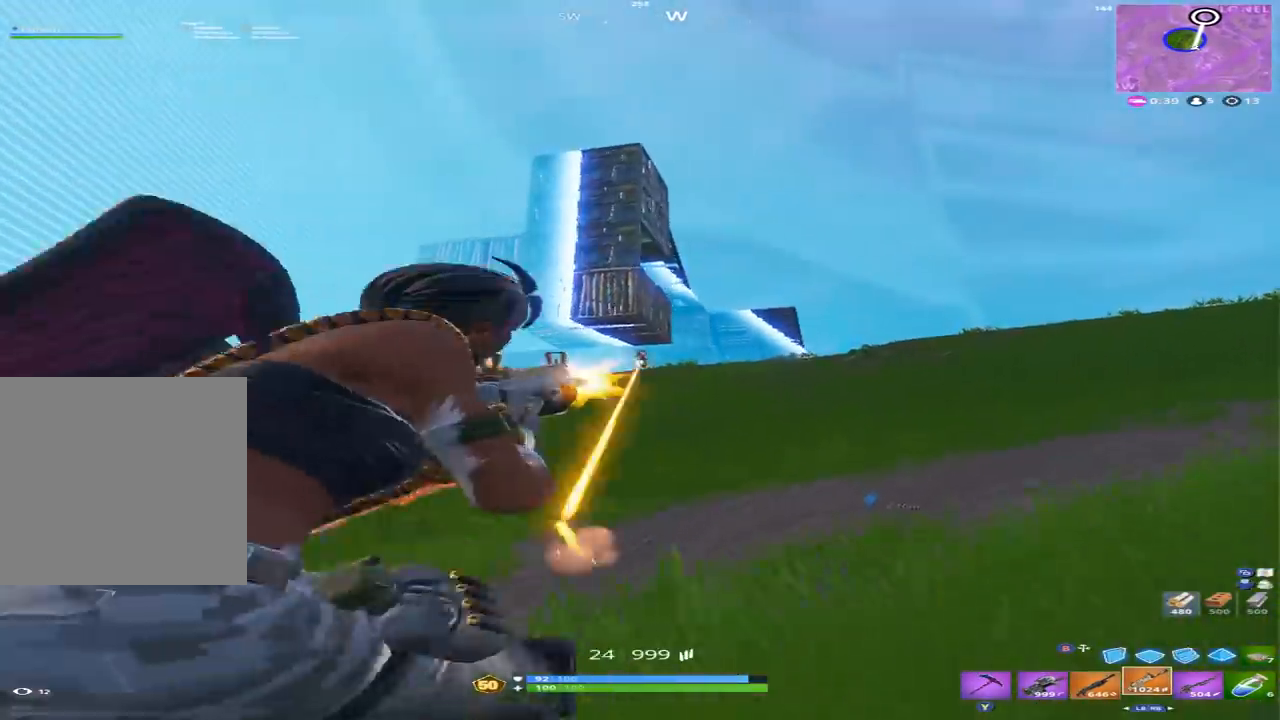
{"buttons": ["A", "L2", "R2"], "left_stick": "right", "right_stick": "left", "events": [[100, "left_stick", "up"], [233, "left_stick", "right"], [233, "right_stick", "right"], [367, "right_stick", "center"], [433, "right_stick", "left"], [467, "A", "down"]]}
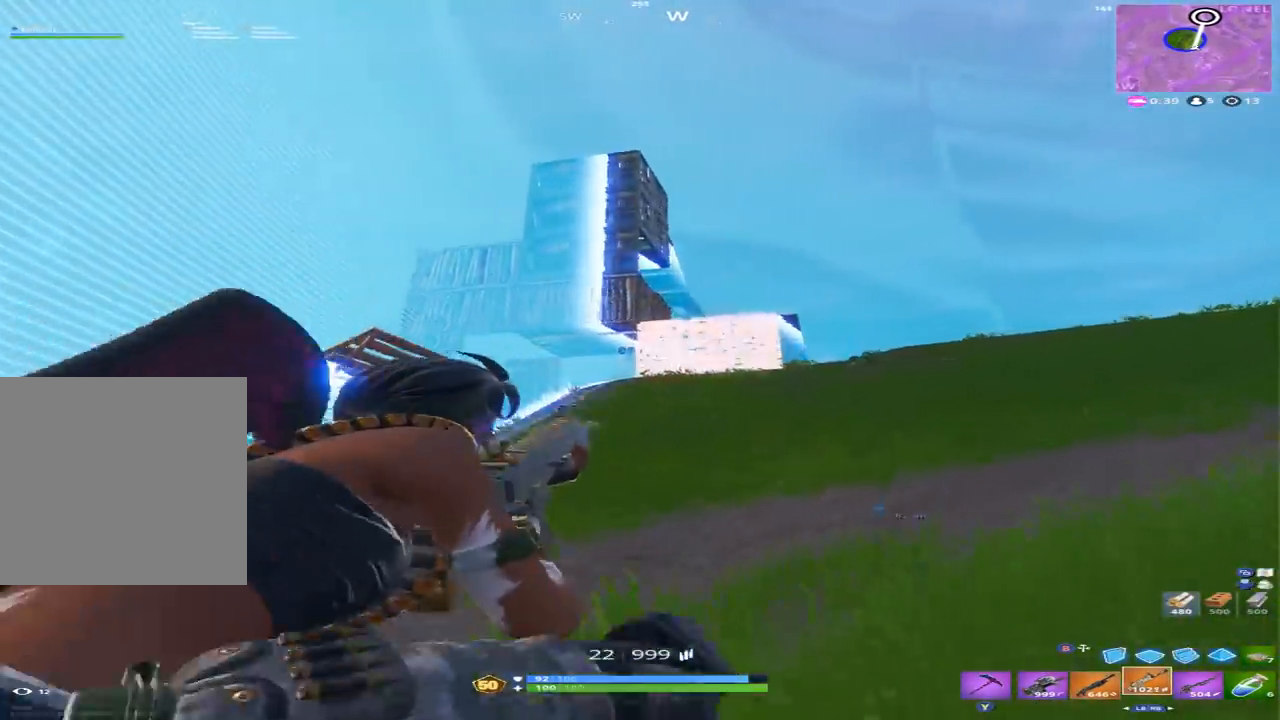
{"buttons": [], "left_stick": "up-right", "right_stick": "right", "events": [[67, "A", "up"], [67, "R3", "down"], [67, "right_stick", "center"], [200, "R3", "up"], [200, "right_stick", "right"], [233, "L2", "up"], [300, "R2", "up"], [367, "X", "down"], [467, "X", "up"], [500, "left_stick", "up-right"]]}
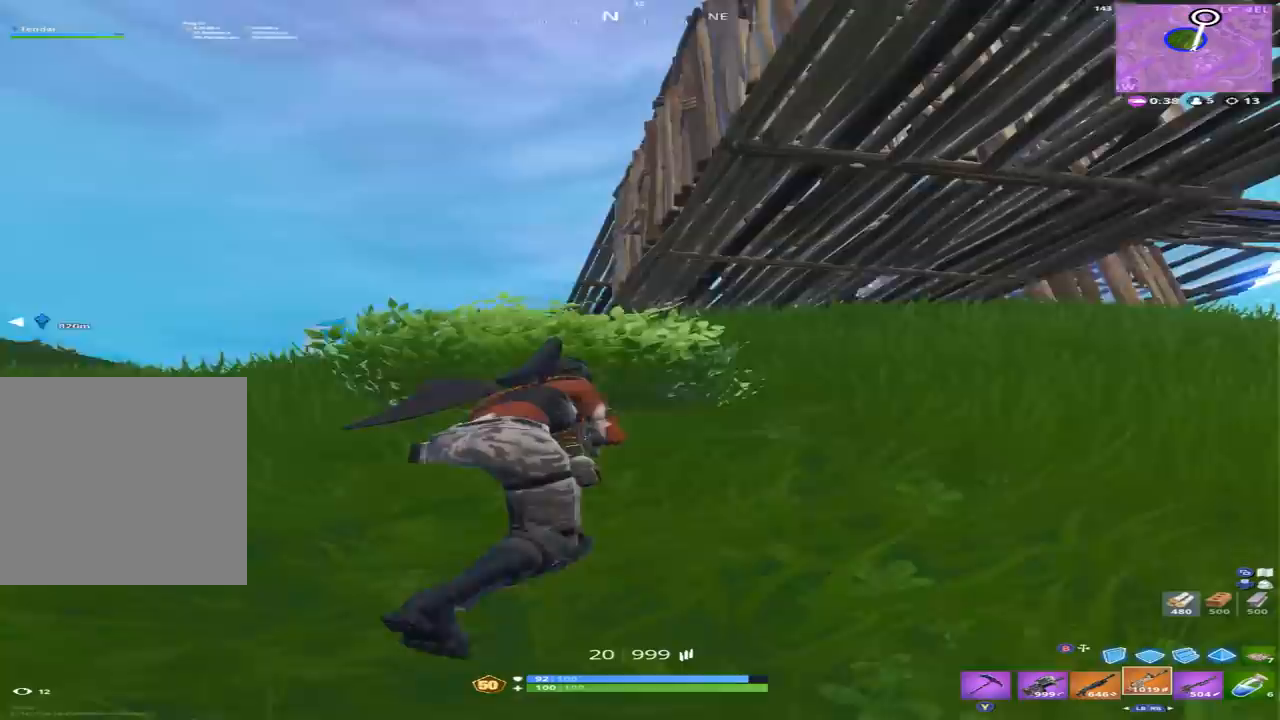
{"buttons": [], "left_stick": "up", "right_stick": "left", "events": [[67, "right_stick", "center"], [100, "A", "down"], [167, "A", "up"], [167, "right_stick", "down"], [300, "A", "down"], [367, "A", "up"], [367, "right_stick", "down-left"], [467, "left_stick", "up"], [467, "right_stick", "left"]]}
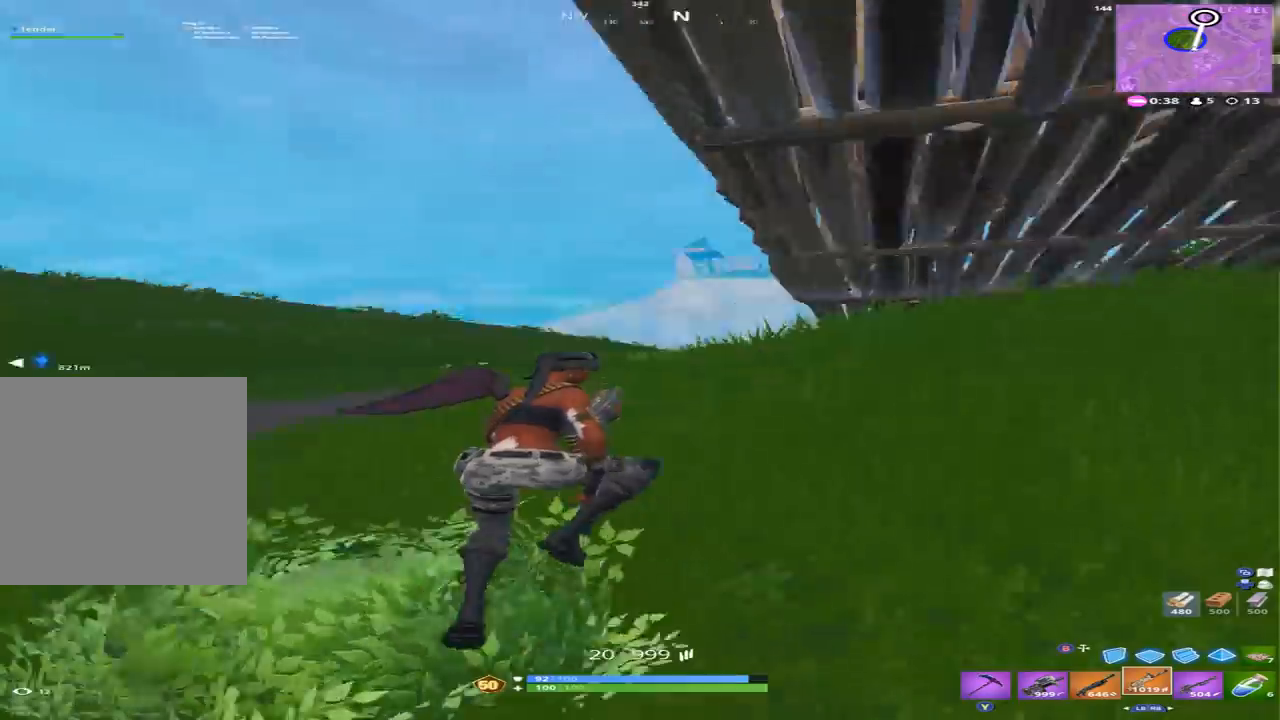
{"buttons": [], "left_stick": "up-right", "right_stick": "up-left", "events": [[433, "right_stick", "up-left"], [467, "left_stick", "up-right"]]}
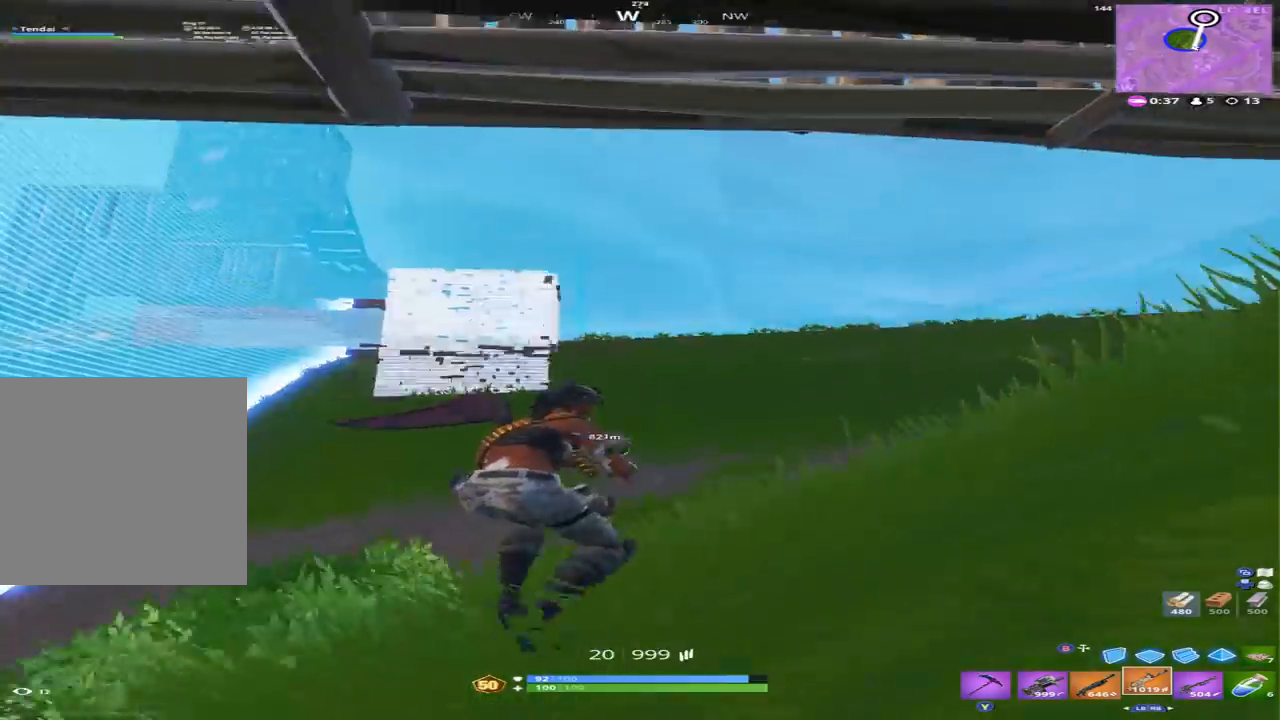
{"buttons": [], "left_stick": "up", "right_stick": "center"}
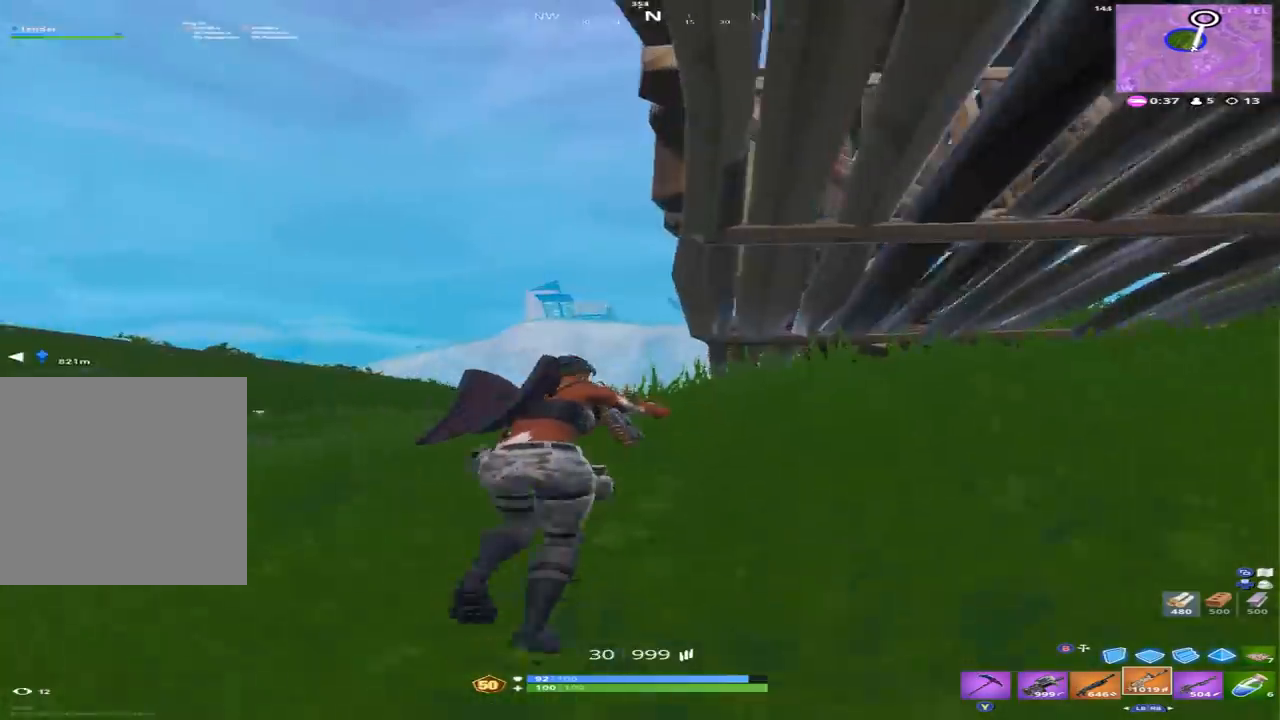
{"buttons": [], "left_stick": "up-left", "right_stick": "center", "events": [[33, "right_stick", "down"], [267, "left_stick", "up-left"], [333, "right_stick", "right"], [500, "right_stick", "center"]]}
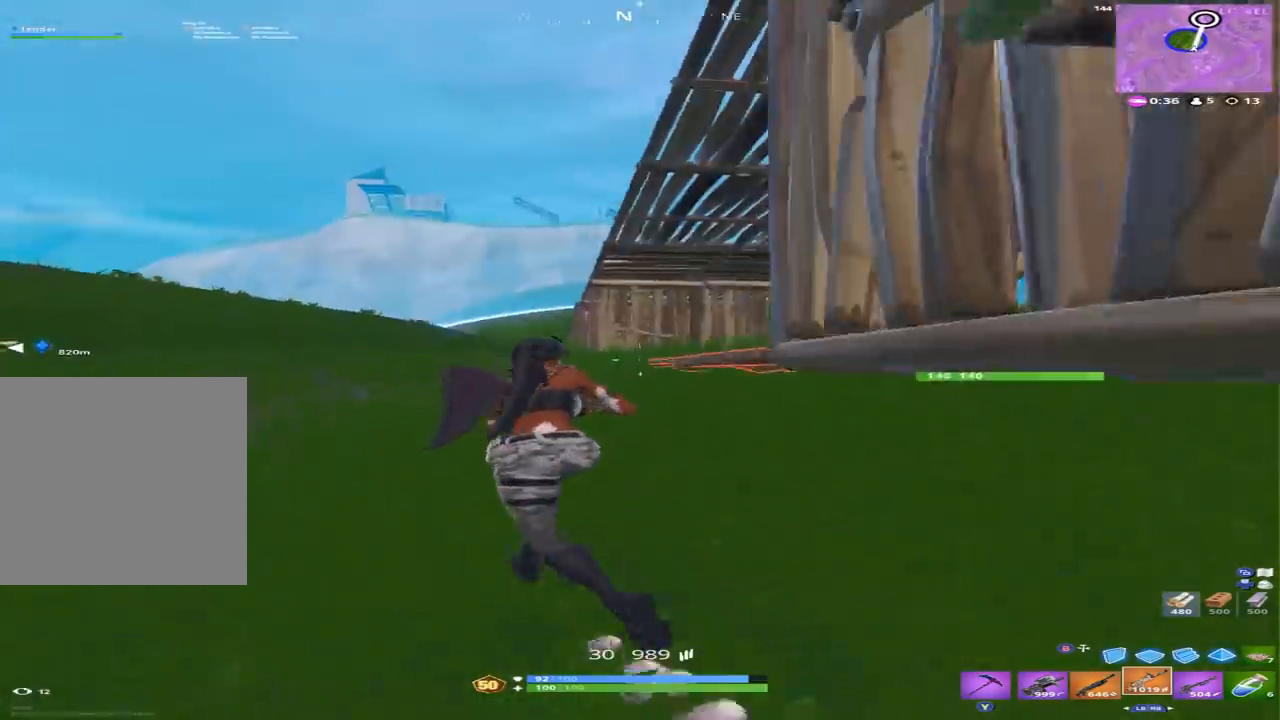
{"buttons": [], "left_stick": "right", "right_stick": "up-left", "events": [[133, "B", "down"], [133, "left_stick", "up"], [167, "right_stick", "down"], [200, "B", "up"], [333, "R1", "down"], [400, "right_stick", "up-left"], [467, "R1", "up"], [500, "left_stick", "right"]]}
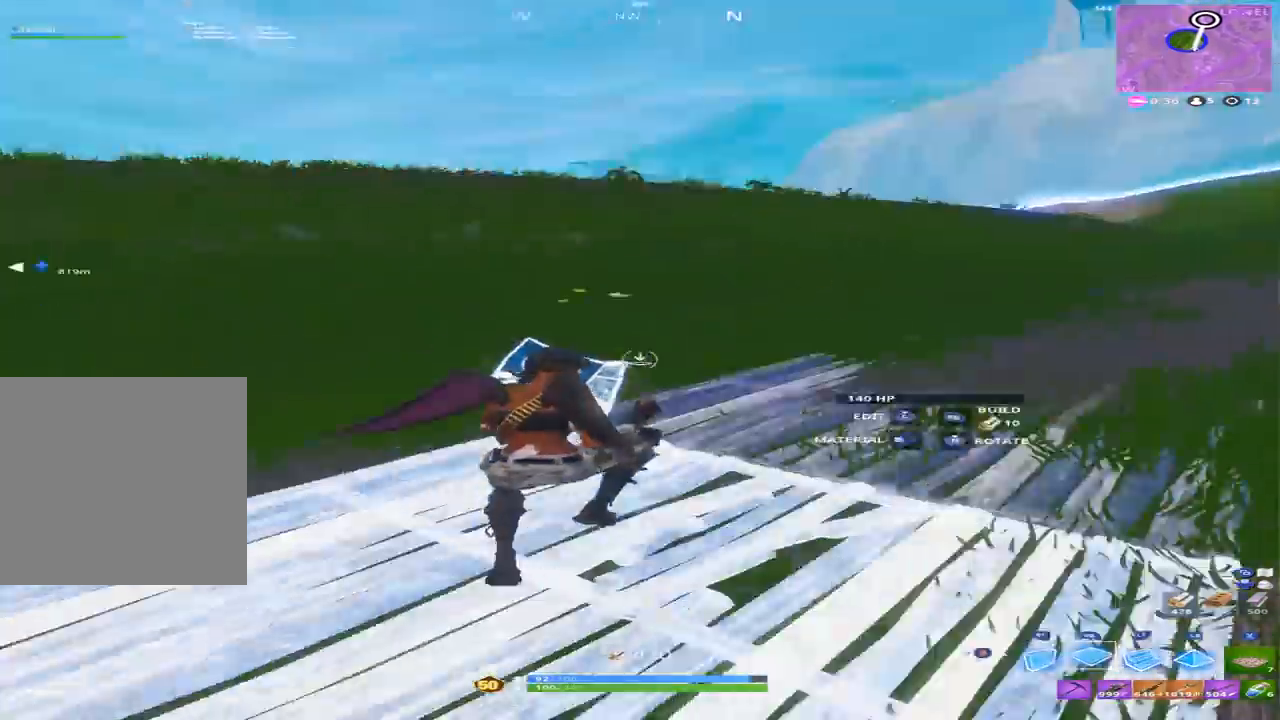
{"buttons": ["R1"], "left_stick": "right", "right_stick": "down", "events": [[67, "R2", "down"], [233, "R2", "up"], [233, "right_stick", "right"], [433, "right_stick", "down"], [500, "R1", "down"]]}
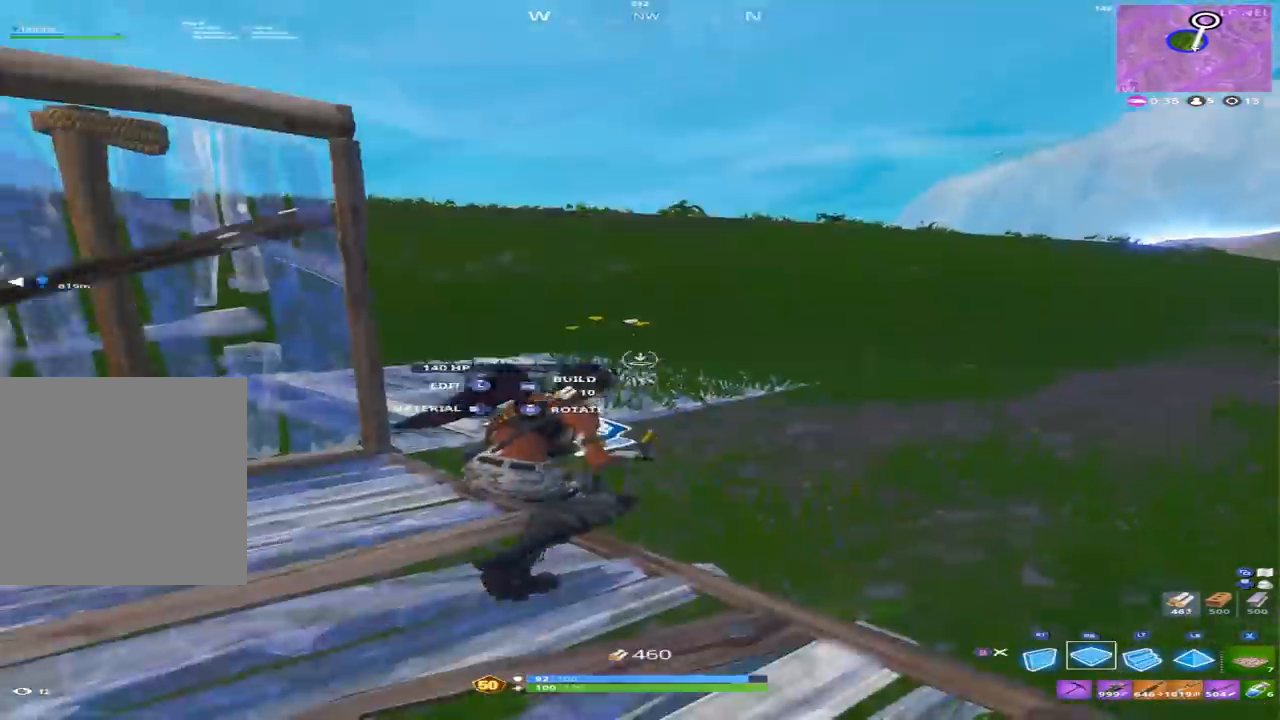
{"buttons": [], "left_stick": "up-right", "right_stick": "down-left", "events": [[100, "right_stick", "up-left"], [167, "R1", "up"], [167, "R2", "down"], [300, "R2", "up"], [300, "right_stick", "right"], [433, "right_stick", "down"], [500, "left_stick", "up-right"], [500, "right_stick", "down-left"]]}
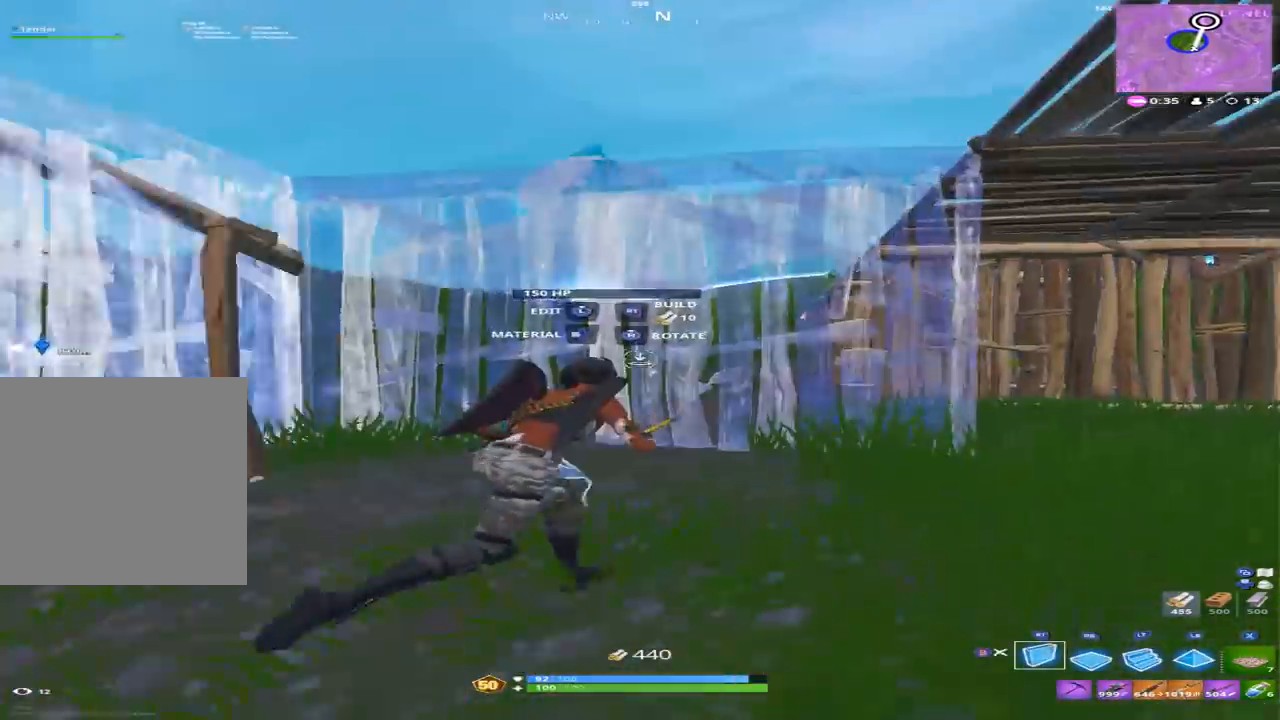
{"buttons": ["R2"], "left_stick": "up", "right_stick": "down", "events": [[100, "right_stick", "center"], [300, "left_stick", "up"], [333, "A", "down"], [400, "right_stick", "down"], [433, "R2", "down"], [467, "A", "up"]]}
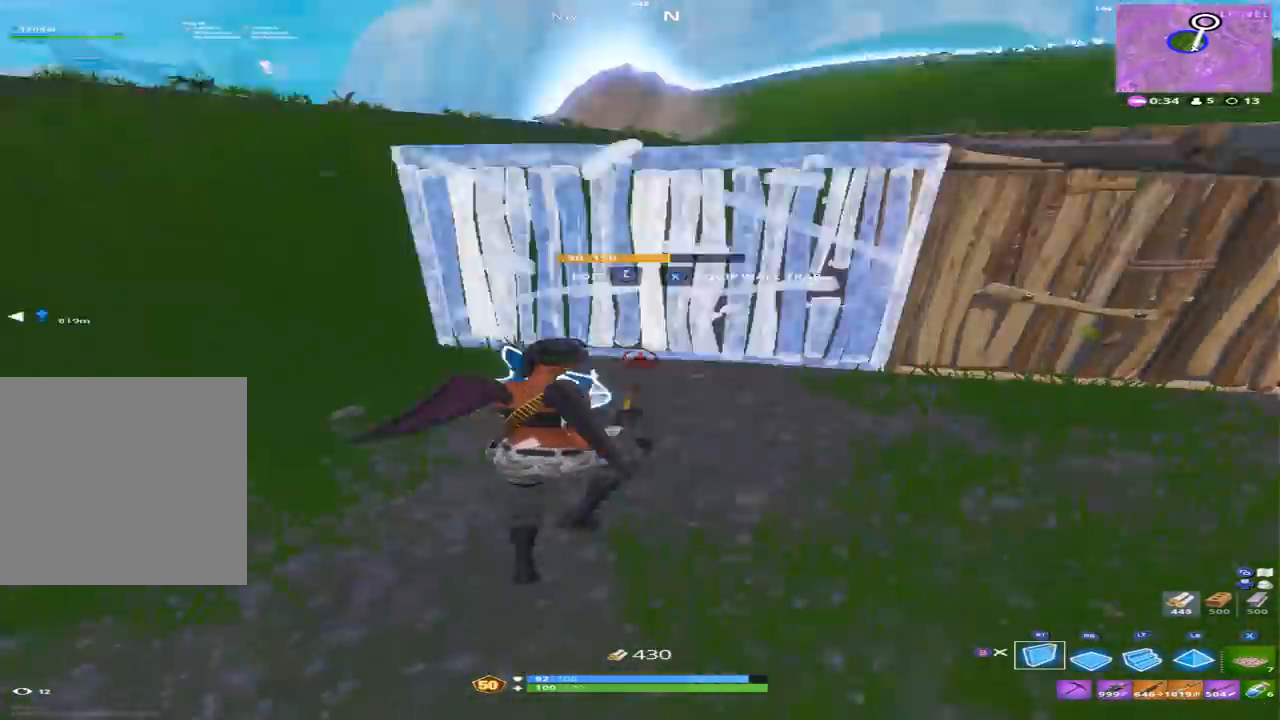
{"buttons": ["L2"], "left_stick": "up", "right_stick": "center", "events": [[67, "L2", "down"], [67, "R2", "up"], [67, "left_stick", "up-right"], [133, "right_stick", "up"], [300, "right_stick", "right"], [433, "right_stick", "center"], [467, "left_stick", "up"]]}
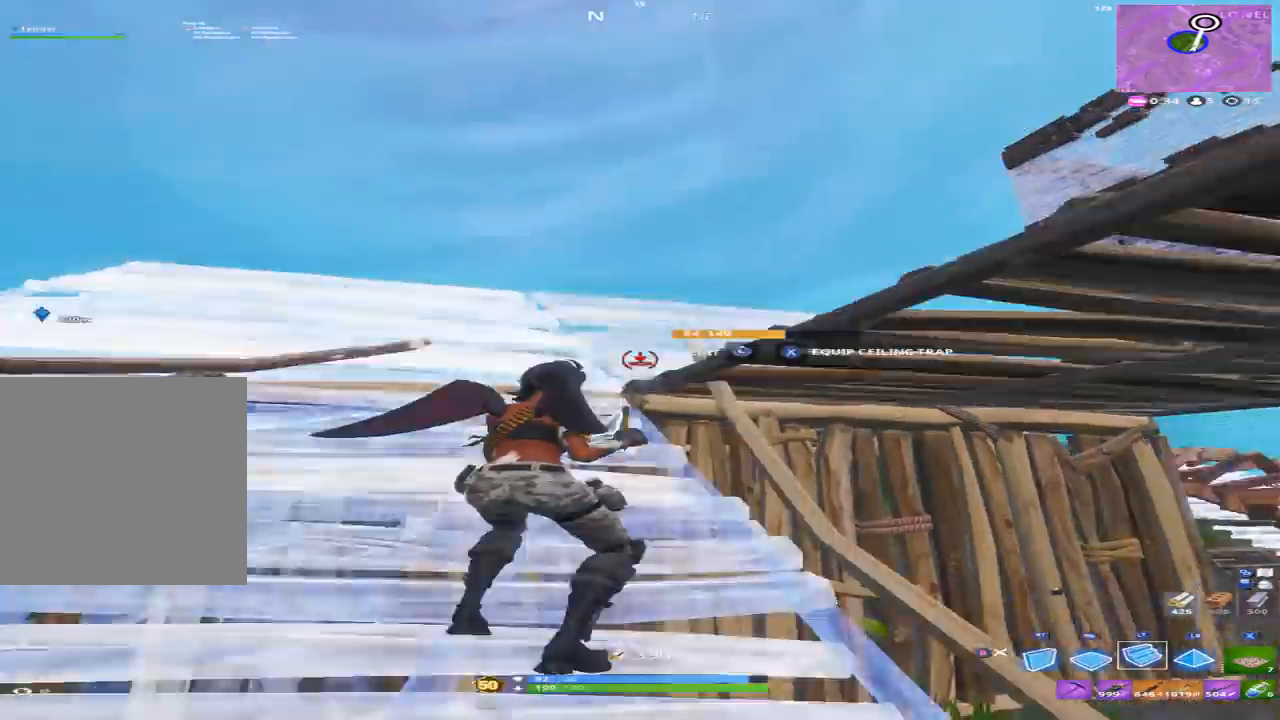
{"buttons": [], "left_stick": "up", "right_stick": "center", "events": [[33, "L2", "up"], [33, "right_stick", "down-left"], [167, "right_stick", "down"], [300, "right_stick", "right"], [367, "right_stick", "up-right"], [500, "right_stick", "center"]]}
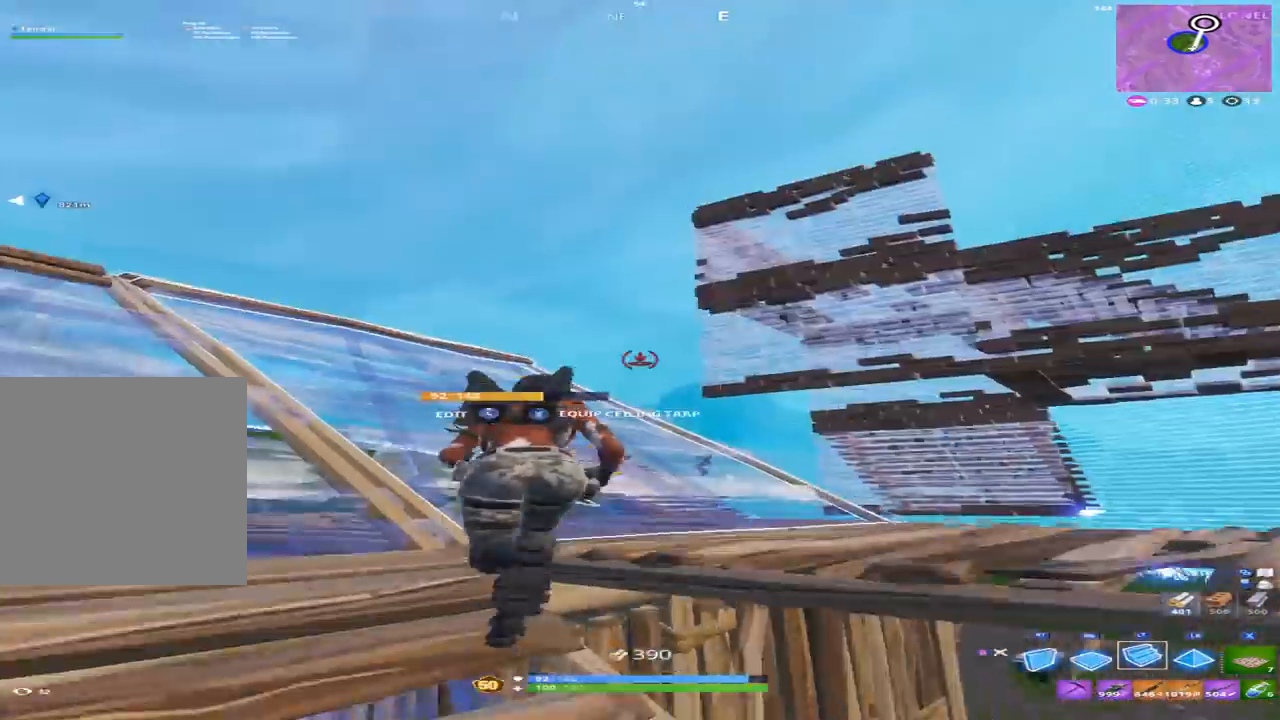
{"buttons": [], "left_stick": "right", "right_stick": "center", "events": [[33, "left_stick", "up-left"], [100, "right_stick", "up-left"], [133, "R1", "down"], [167, "left_stick", "up"], [233, "right_stick", "center"], [267, "R1", "up"], [300, "right_stick", "down"], [367, "left_stick", "up-right"], [467, "right_stick", "center"], [500, "left_stick", "right"]]}
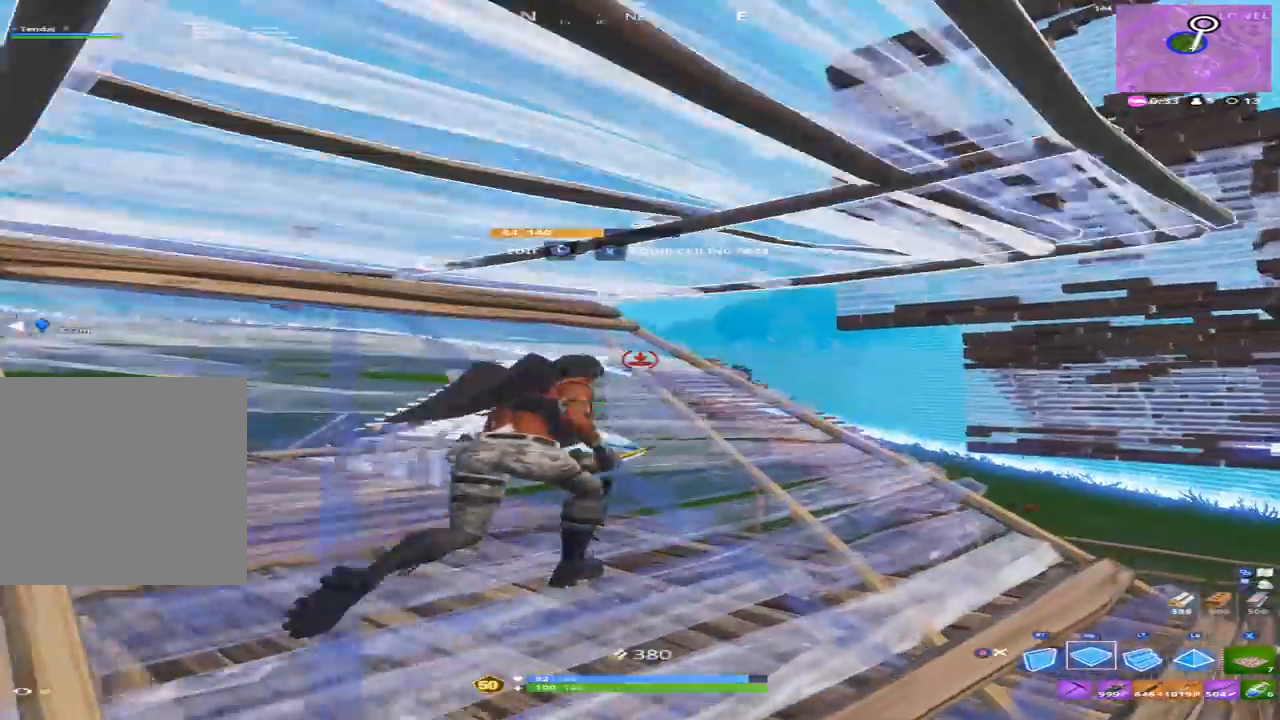
{"buttons": [], "left_stick": "up-right", "right_stick": "up-left", "events": [[33, "right_stick", "down"], [167, "right_stick", "center"], [300, "left_stick", "up-right"], [433, "right_stick", "up-left"]]}
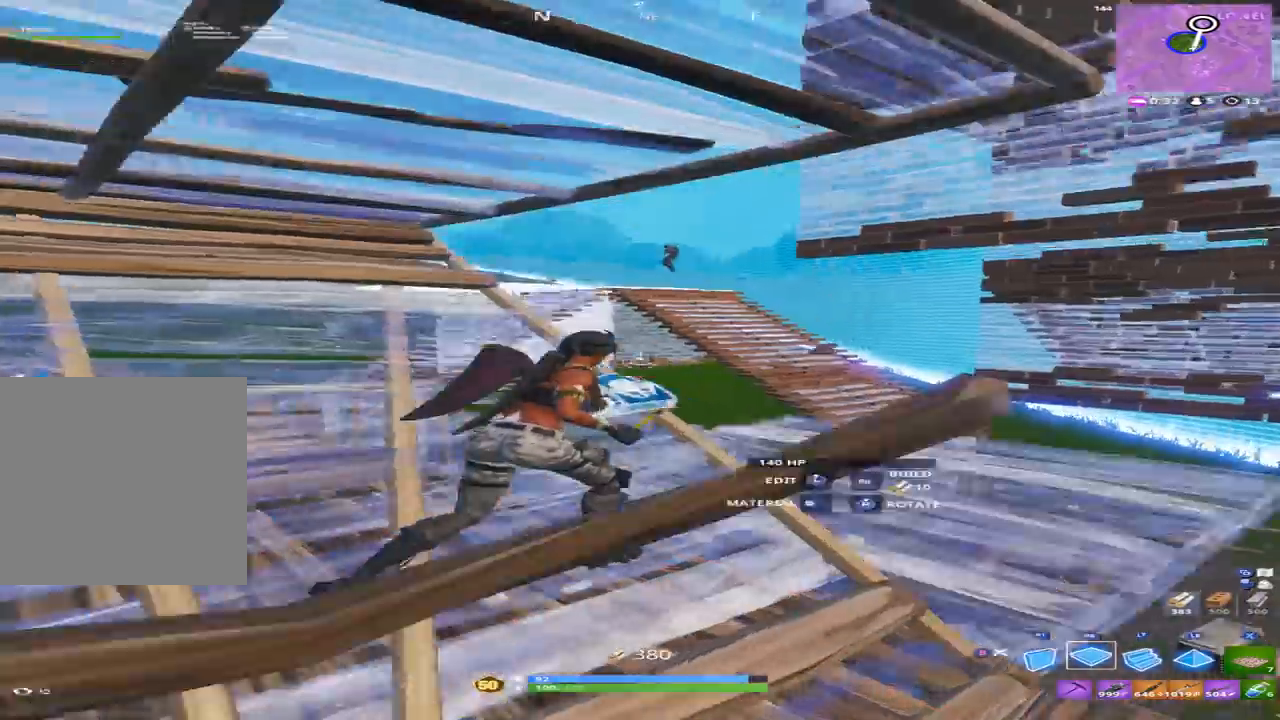
{"buttons": ["L2"], "left_stick": "up-right", "right_stick": "center", "events": [[100, "right_stick", "down-left"], [133, "R2", "down"], [267, "right_stick", "center"], [333, "L2", "down"], [333, "R2", "up"], [333, "right_stick", "up-left"], [467, "right_stick", "center"]]}
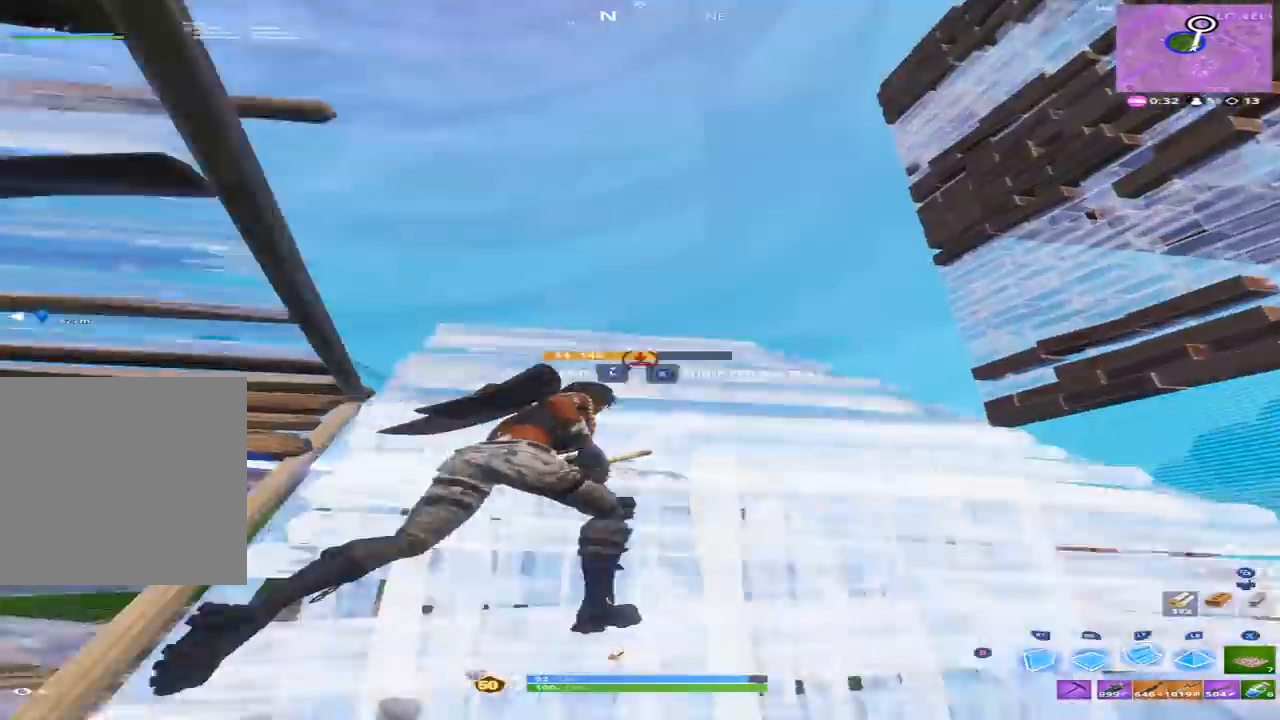
{"buttons": [], "left_stick": "up", "right_stick": "up-right", "events": [[67, "right_stick", "down-right"], [167, "L2", "up"], [233, "right_stick", "center"], [400, "right_stick", "up-right"], [500, "left_stick", "up"]]}
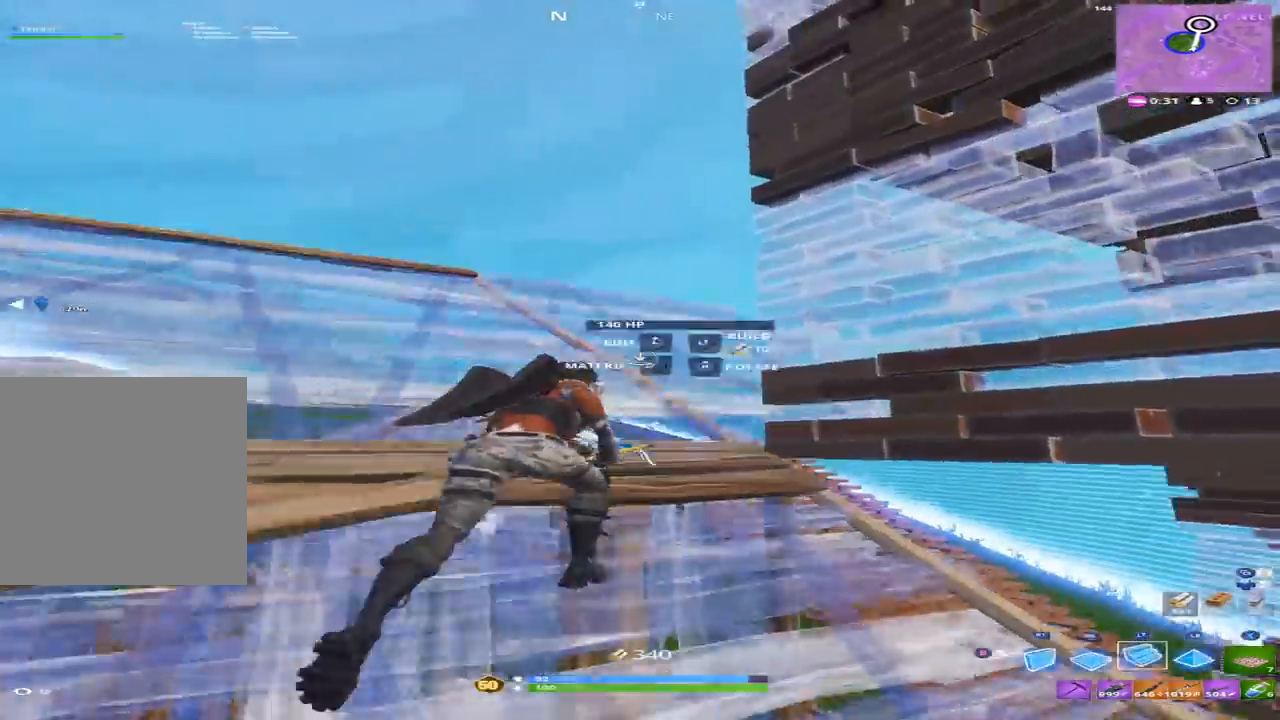
{"buttons": [], "left_stick": "up-right", "right_stick": "down", "events": [[33, "right_stick", "center"], [133, "L2", "down"], [167, "right_stick", "down"], [267, "L2", "up"], [367, "left_stick", "up-right"]]}
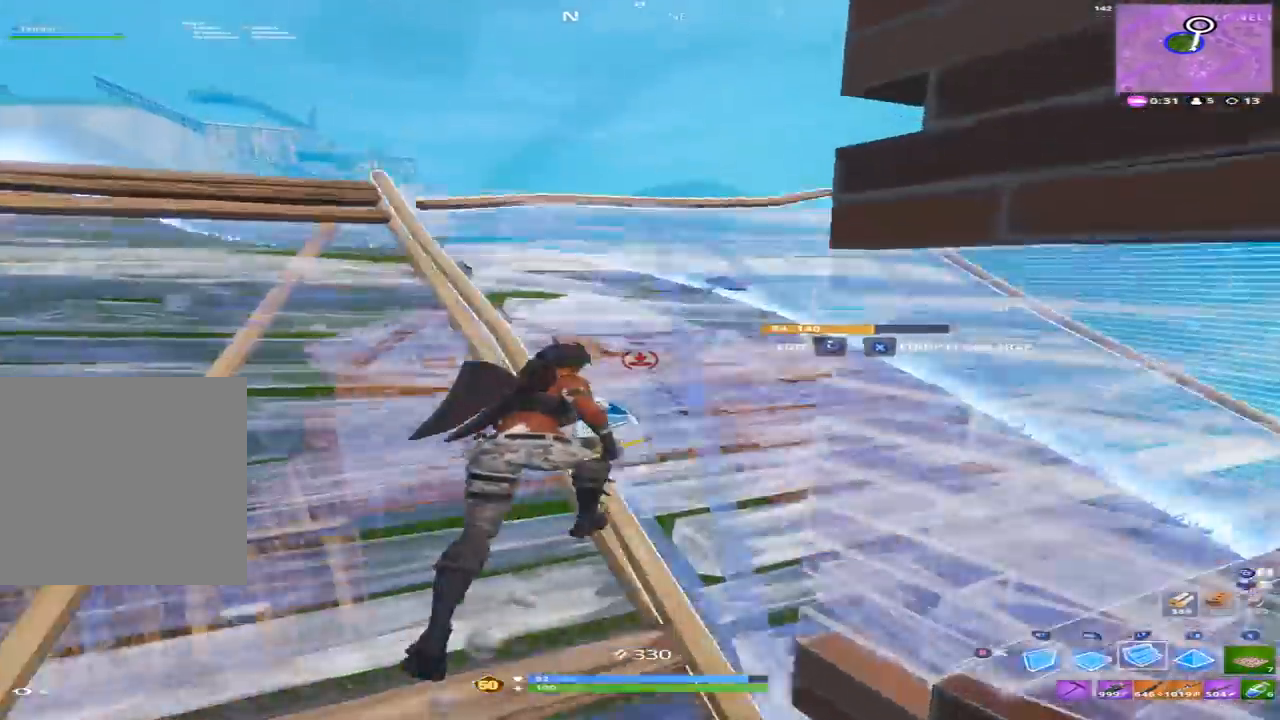
{"buttons": ["A", "R2"], "left_stick": "down-right", "right_stick": "left", "events": [[167, "R2", "down"], [200, "right_stick", "center"], [300, "R2", "up"], [300, "right_stick", "down-left"], [367, "right_stick", "left"], [433, "A", "down"], [467, "R2", "down"], [500, "left_stick", "down-right"]]}
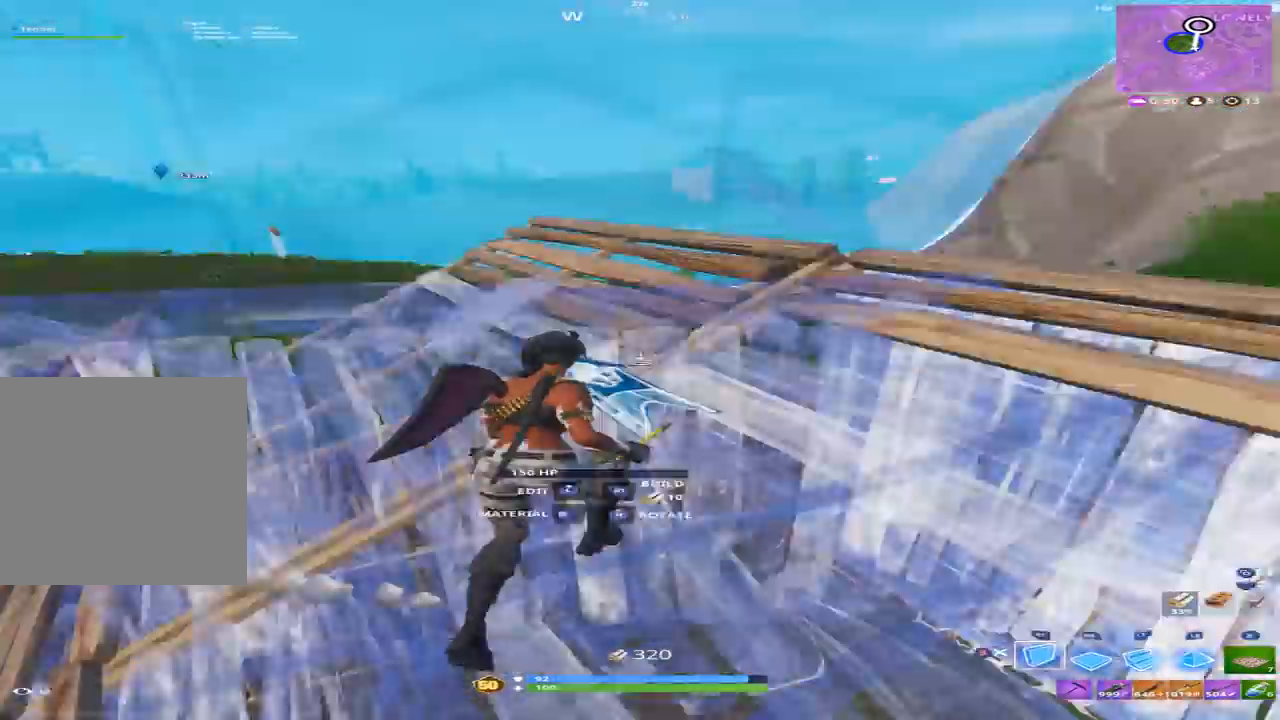
{"buttons": [], "left_stick": "up-right", "right_stick": "down", "events": [[67, "right_stick", "up"], [100, "A", "up"], [200, "R2", "up"], [200, "right_stick", "down-right"], [300, "left_stick", "right"], [400, "right_stick", "down"], [433, "left_stick", "up-right"]]}
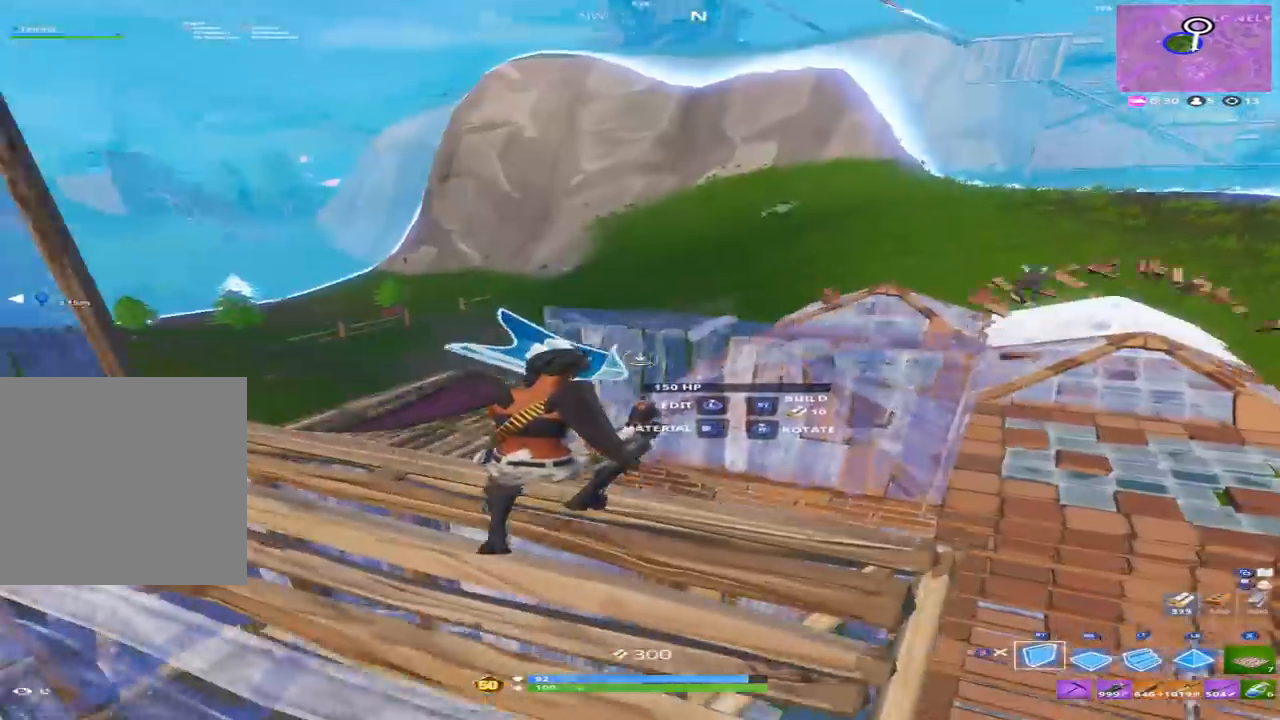
{"buttons": [], "left_stick": "up-right", "right_stick": "center", "events": [[67, "R1", "down"], [133, "right_stick", "center"], [167, "R1", "up"], [233, "R2", "down"], [367, "A", "down"], [400, "R2", "up"], [467, "A", "up"]]}
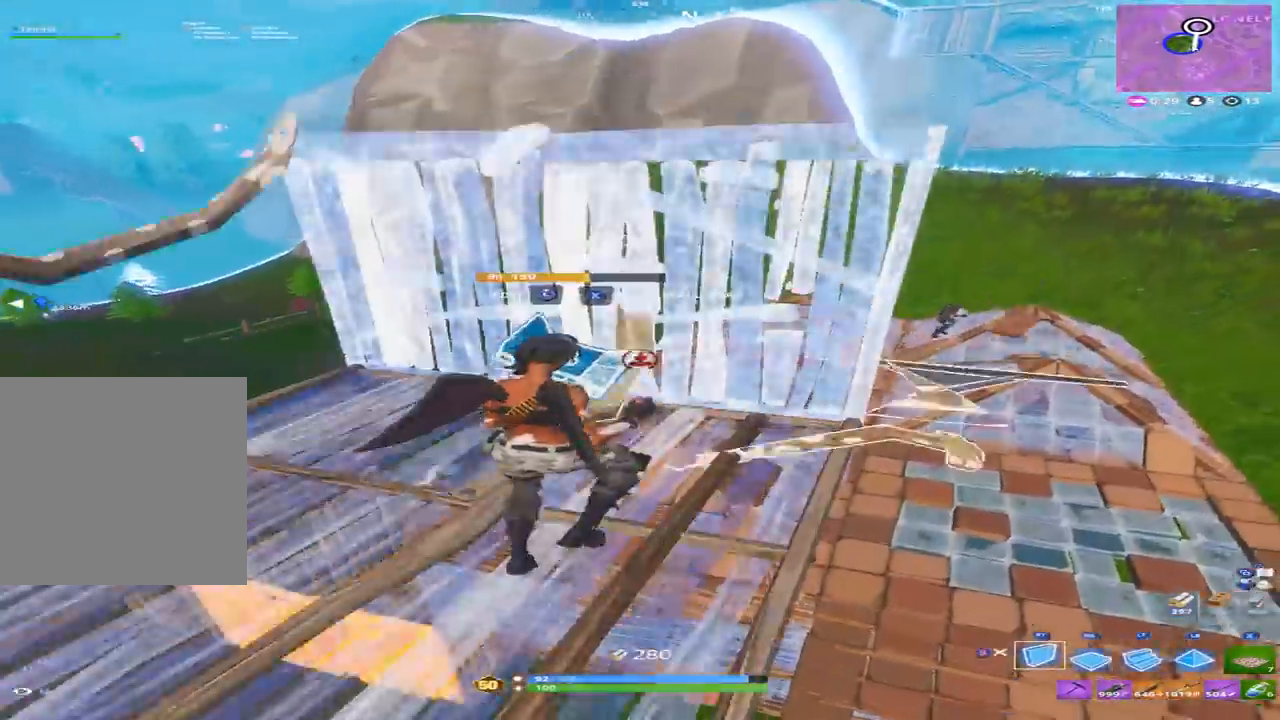
{"buttons": [], "left_stick": "up-right", "right_stick": "up", "events": [[33, "L2", "down"], [33, "right_stick", "down-right"], [133, "B", "down"], [133, "L2", "up"], [133, "right_stick", "right"], [200, "B", "up"], [267, "right_stick", "center"], [367, "right_stick", "up-right"], [500, "right_stick", "up"]]}
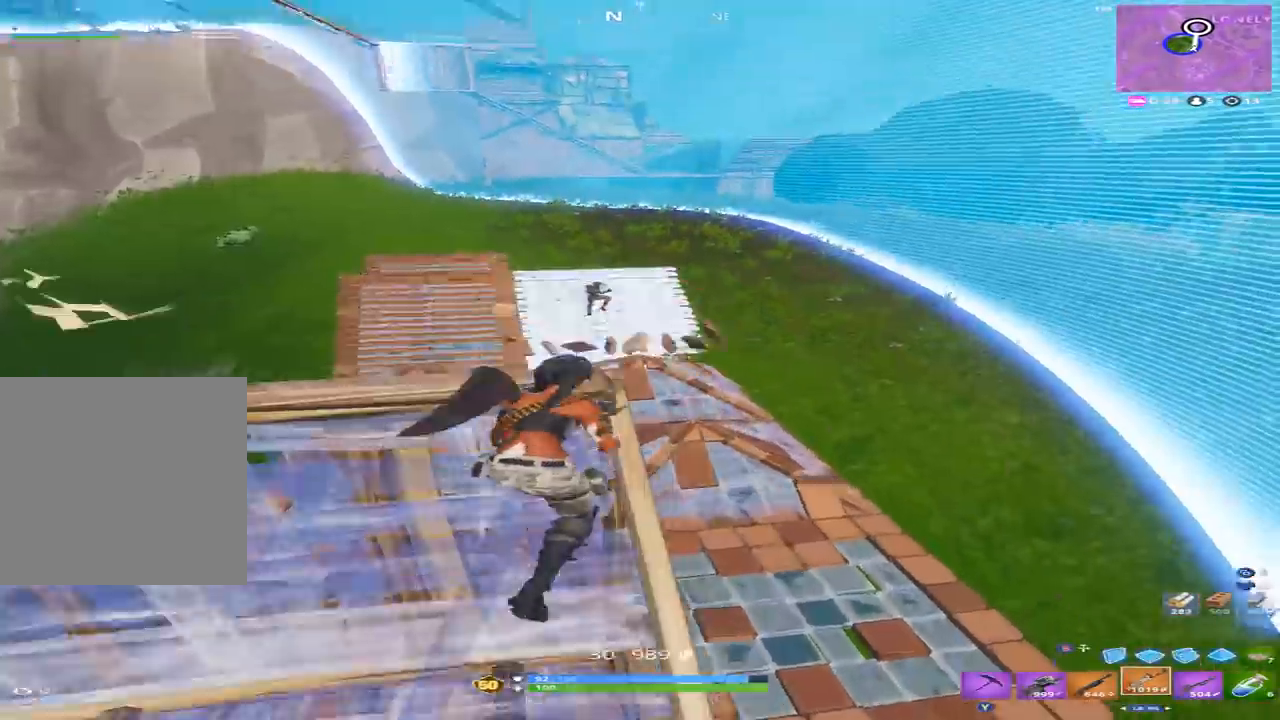
{"buttons": ["L2", "R2"], "left_stick": "up", "right_stick": "center", "events": [[33, "L2", "down"], [133, "left_stick", "up-left"], [167, "R2", "down"], [200, "R3", "down"], [200, "left_stick", "left"], [200, "right_stick", "center"], [300, "R3", "up"], [300, "right_stick", "down"], [367, "left_stick", "center"], [433, "left_stick", "up"], [467, "right_stick", "center"]]}